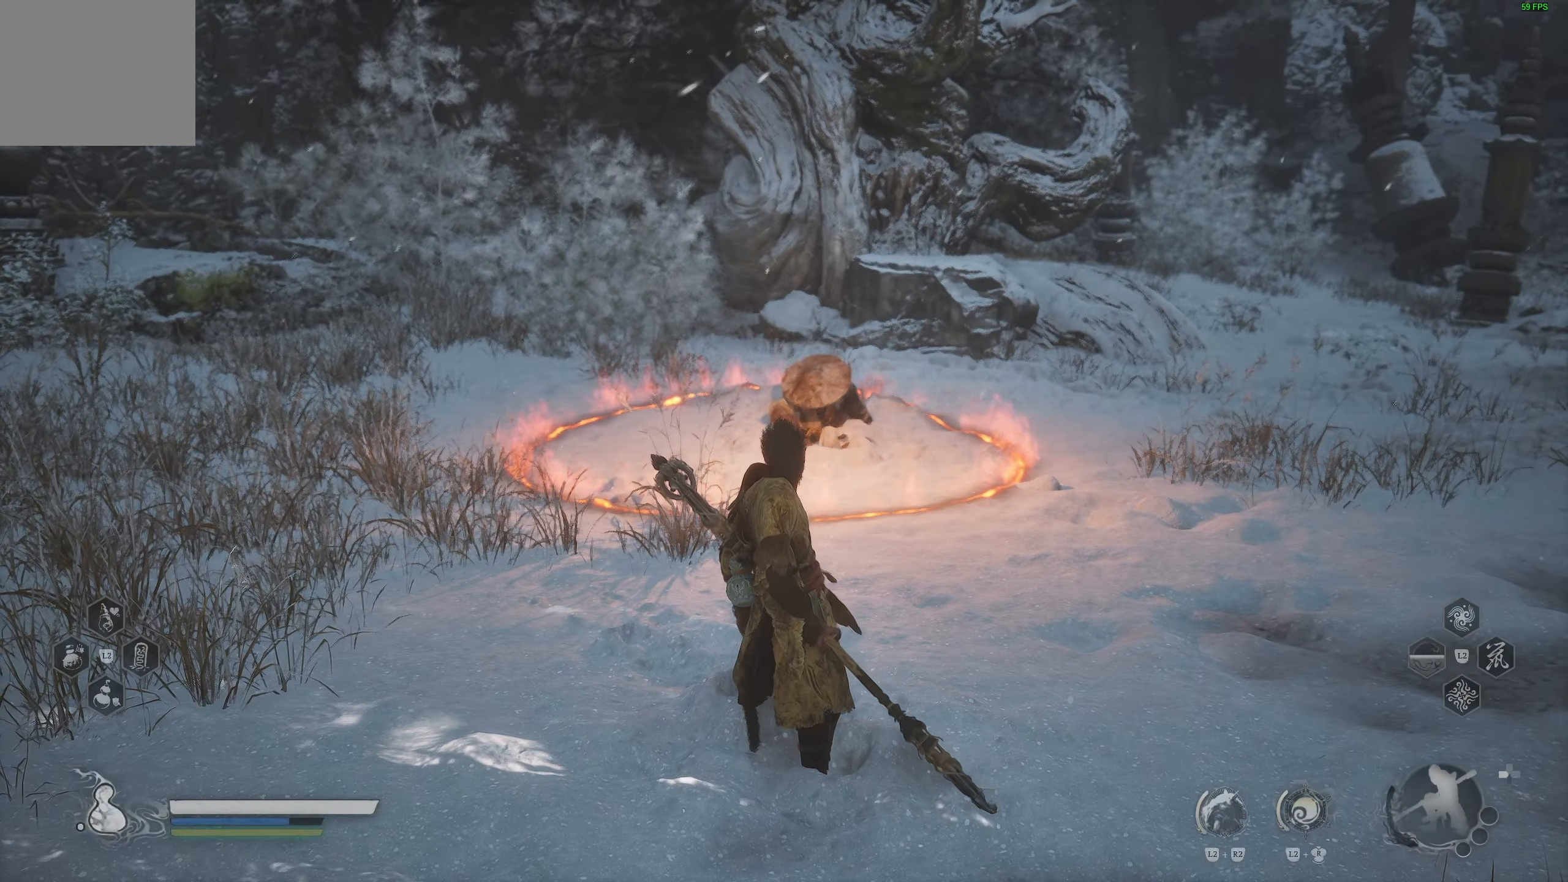
Gameplay with a controller (PlayStation layout); each line is a JSON object with the inputs held at the frame after it. "events" lists button and stick changes between this image and that frame as [ms after this image, input, new state], when the widget could be followed in between.
{"buttons": [], "left_stick": "up", "right_stick": "down", "events": [[450, "left_stick", "up"], [467, "right_stick", "down"]]}
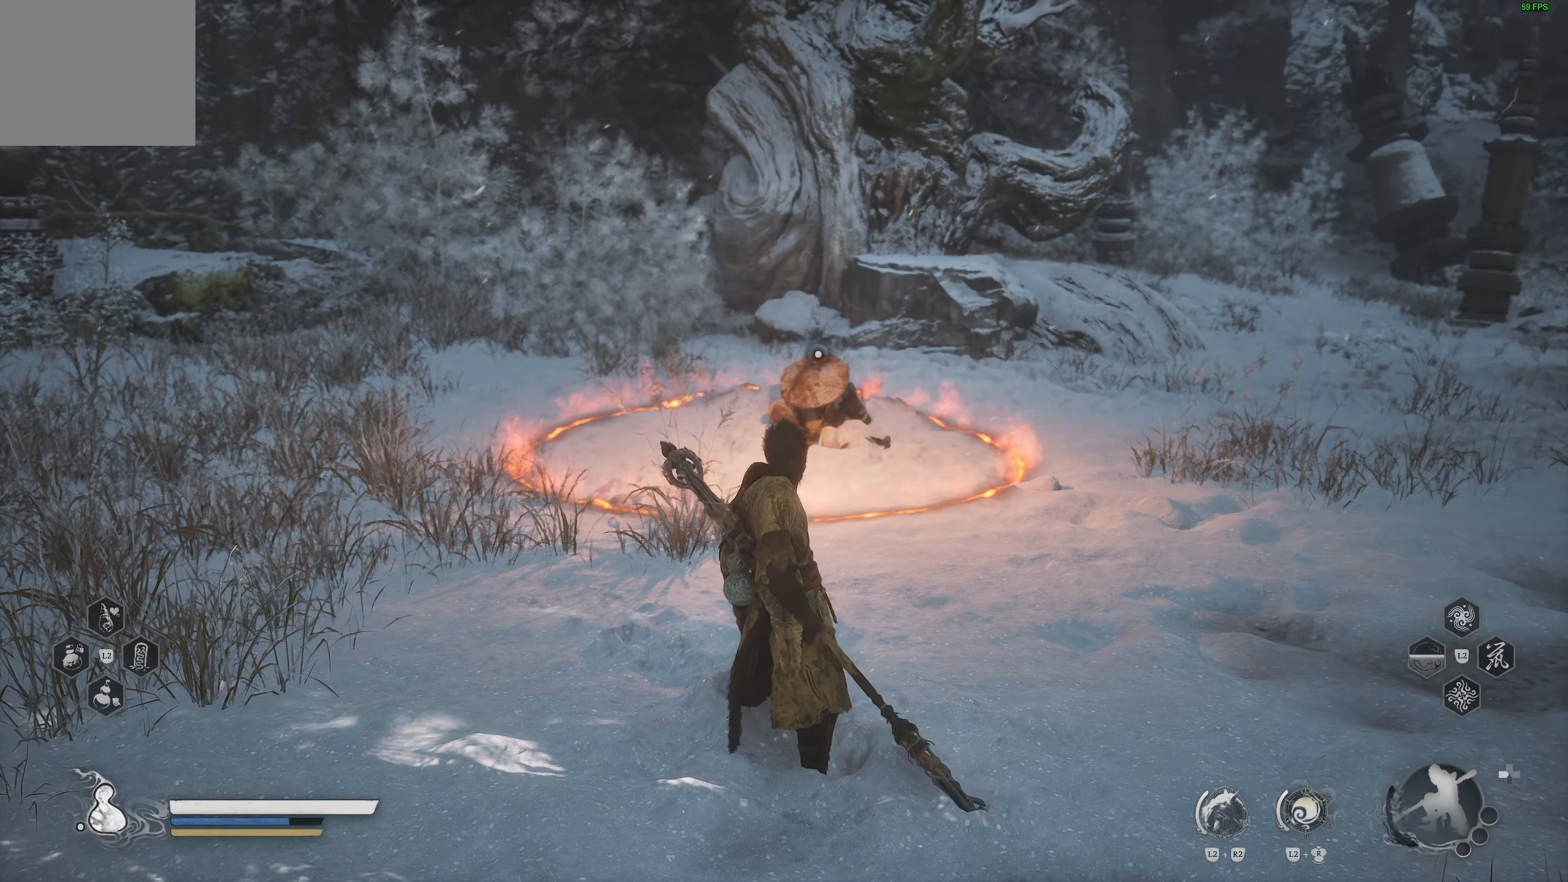
{"buttons": [], "left_stick": "up", "right_stick": "center", "events": [[100, "right_stick", "center"]]}
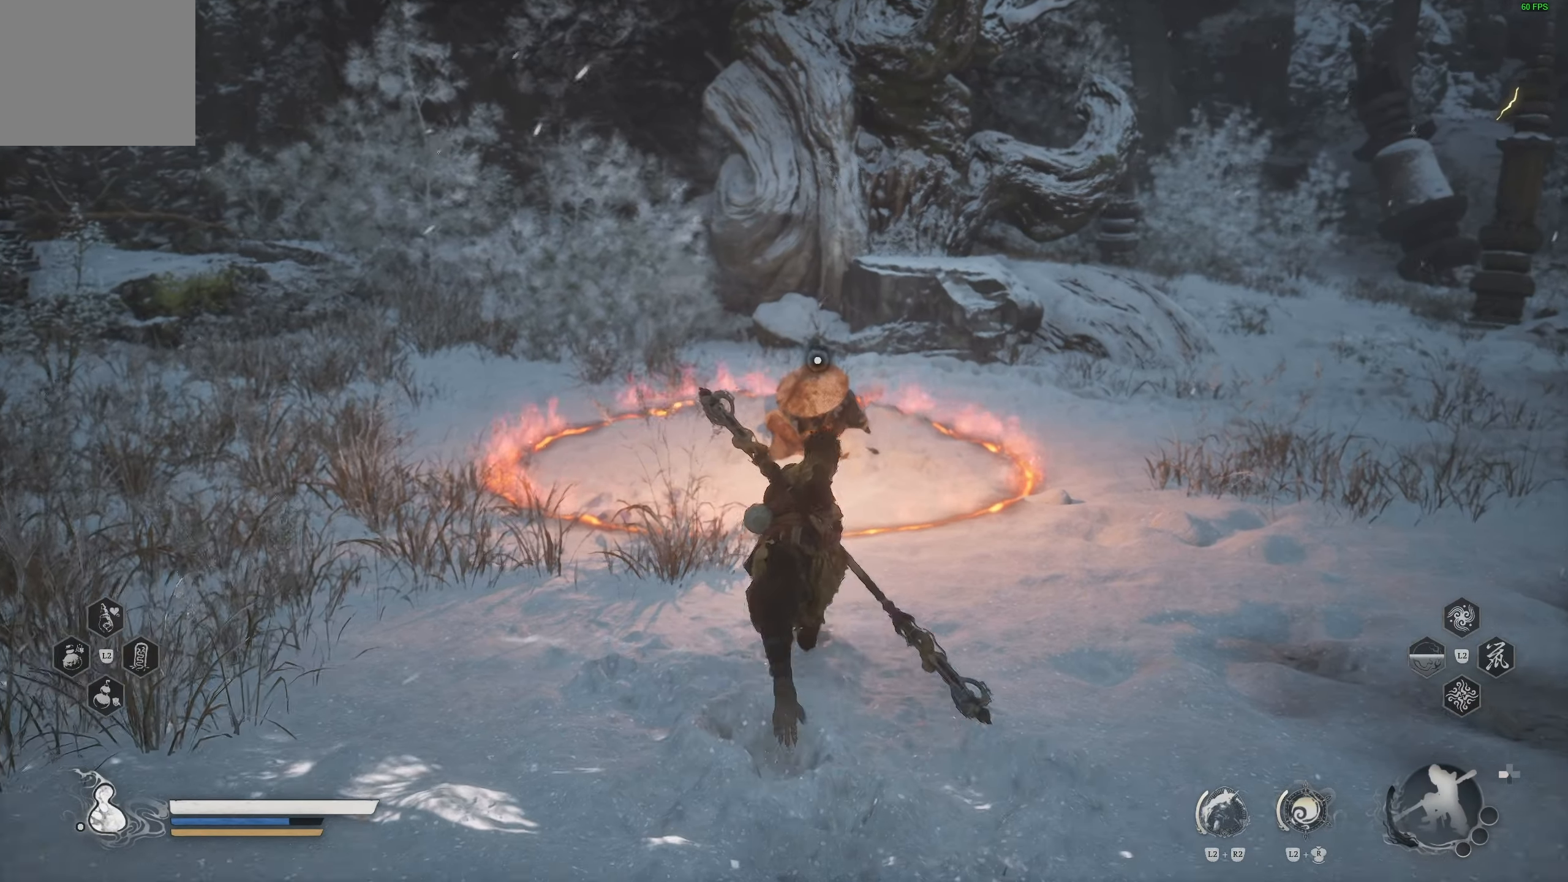
{"buttons": [], "left_stick": "center", "right_stick": "center", "events": [[83, "right_stick", "down"], [100, "left_stick", "up-right"], [217, "right_stick", "center"], [333, "left_stick", "up"], [483, "left_stick", "center"]]}
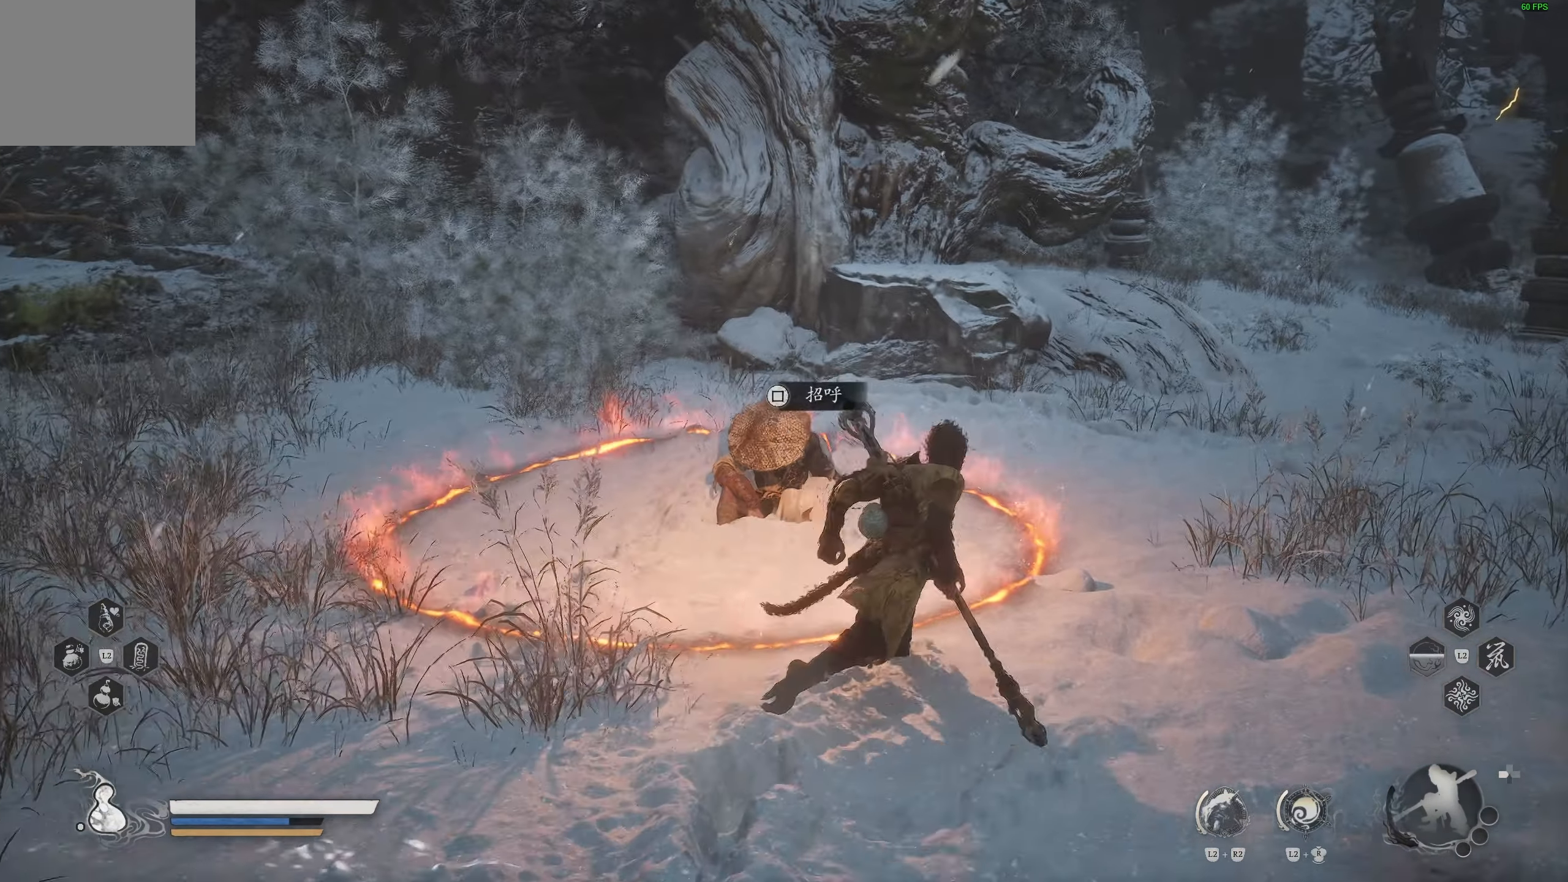
{"buttons": [], "left_stick": "up-left", "right_stick": "center", "events": [[483, "left_stick", "up-left"]]}
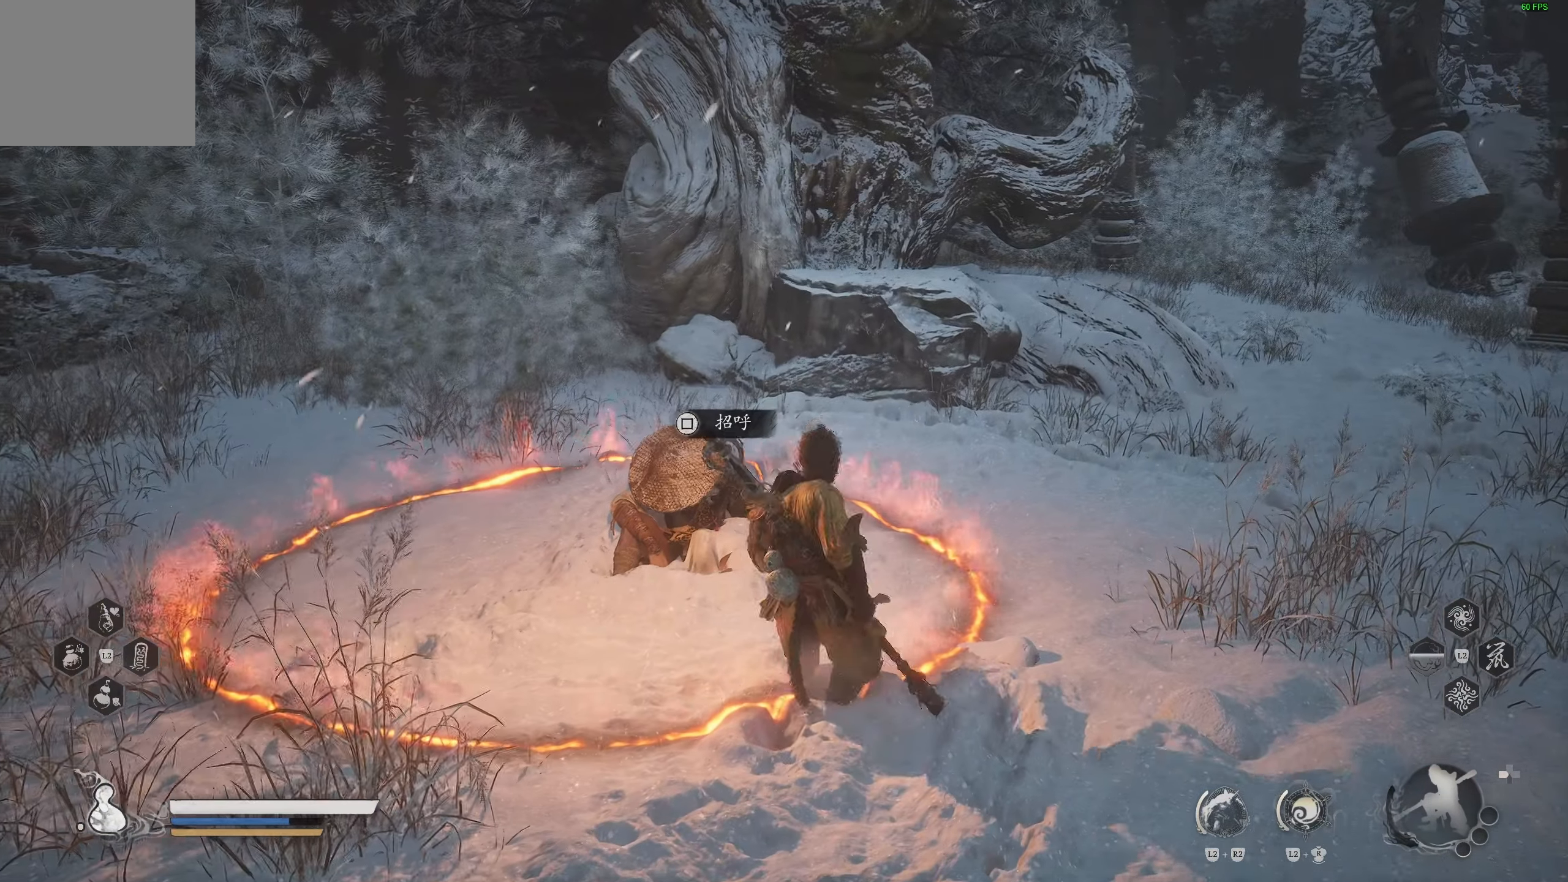
{"buttons": [], "left_stick": "center", "right_stick": "center", "events": [[200, "SQUARE", "down"], [200, "left_stick", "center"], [283, "SQUARE", "up"]]}
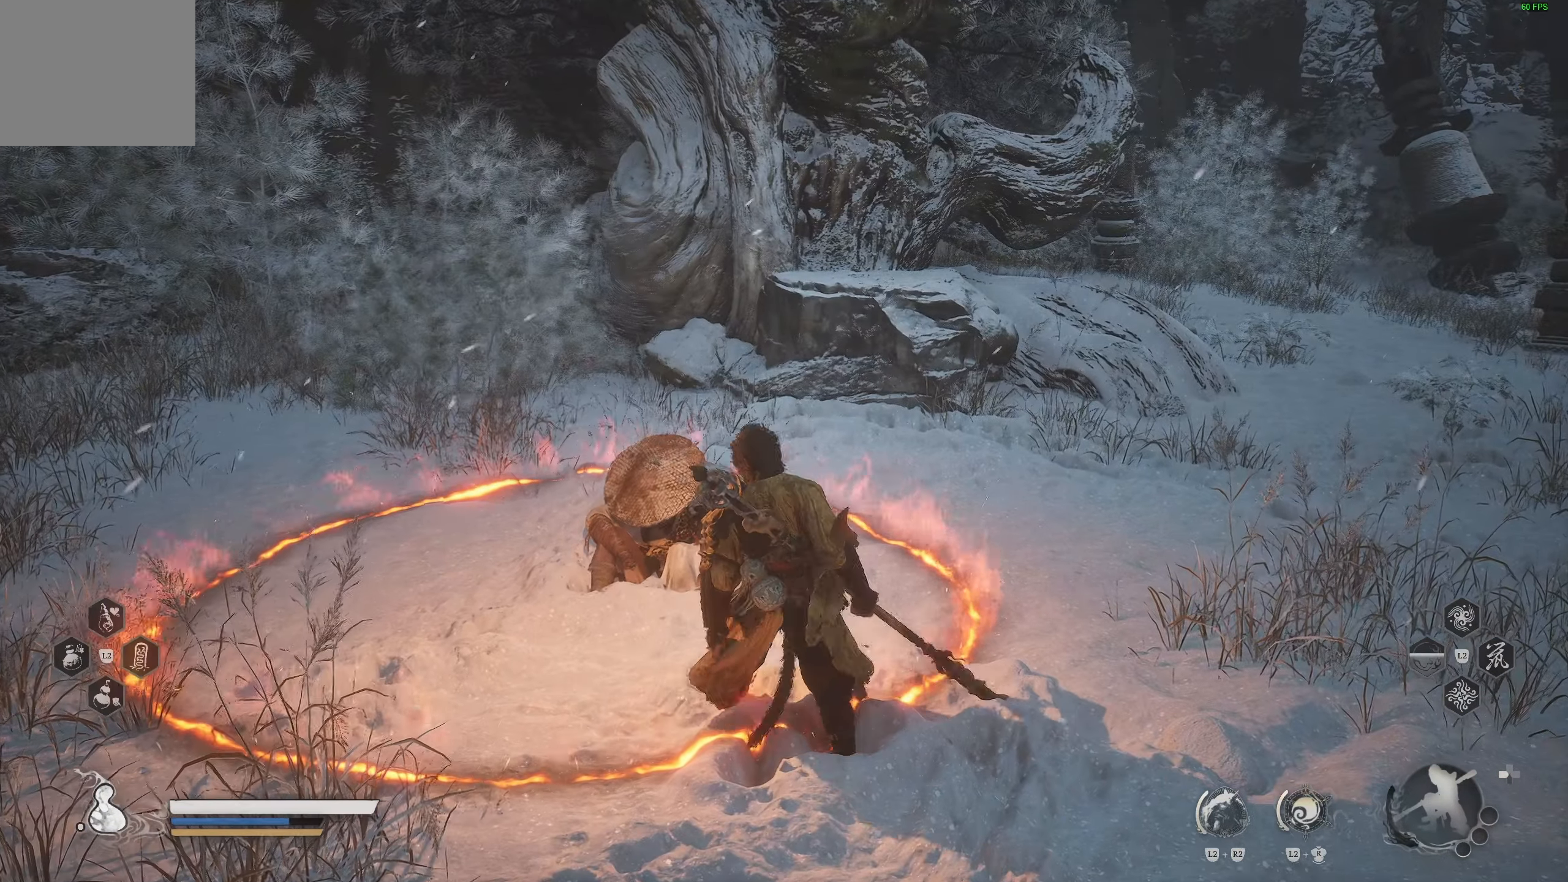
{"buttons": [], "left_stick": "center", "right_stick": "center", "events": []}
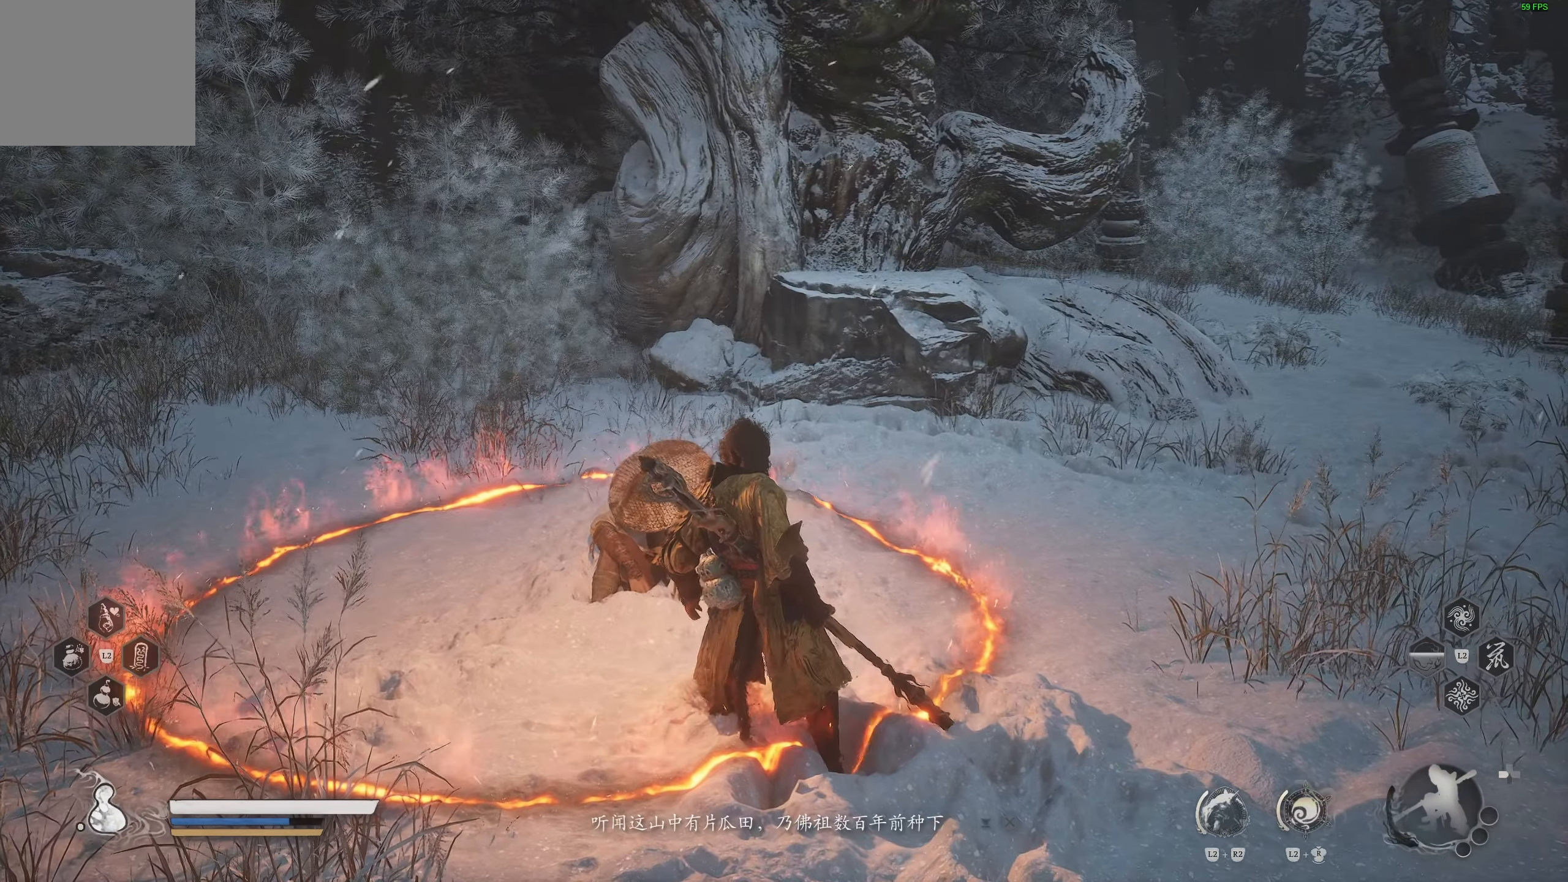
{"buttons": [], "left_stick": "center", "right_stick": "center", "events": []}